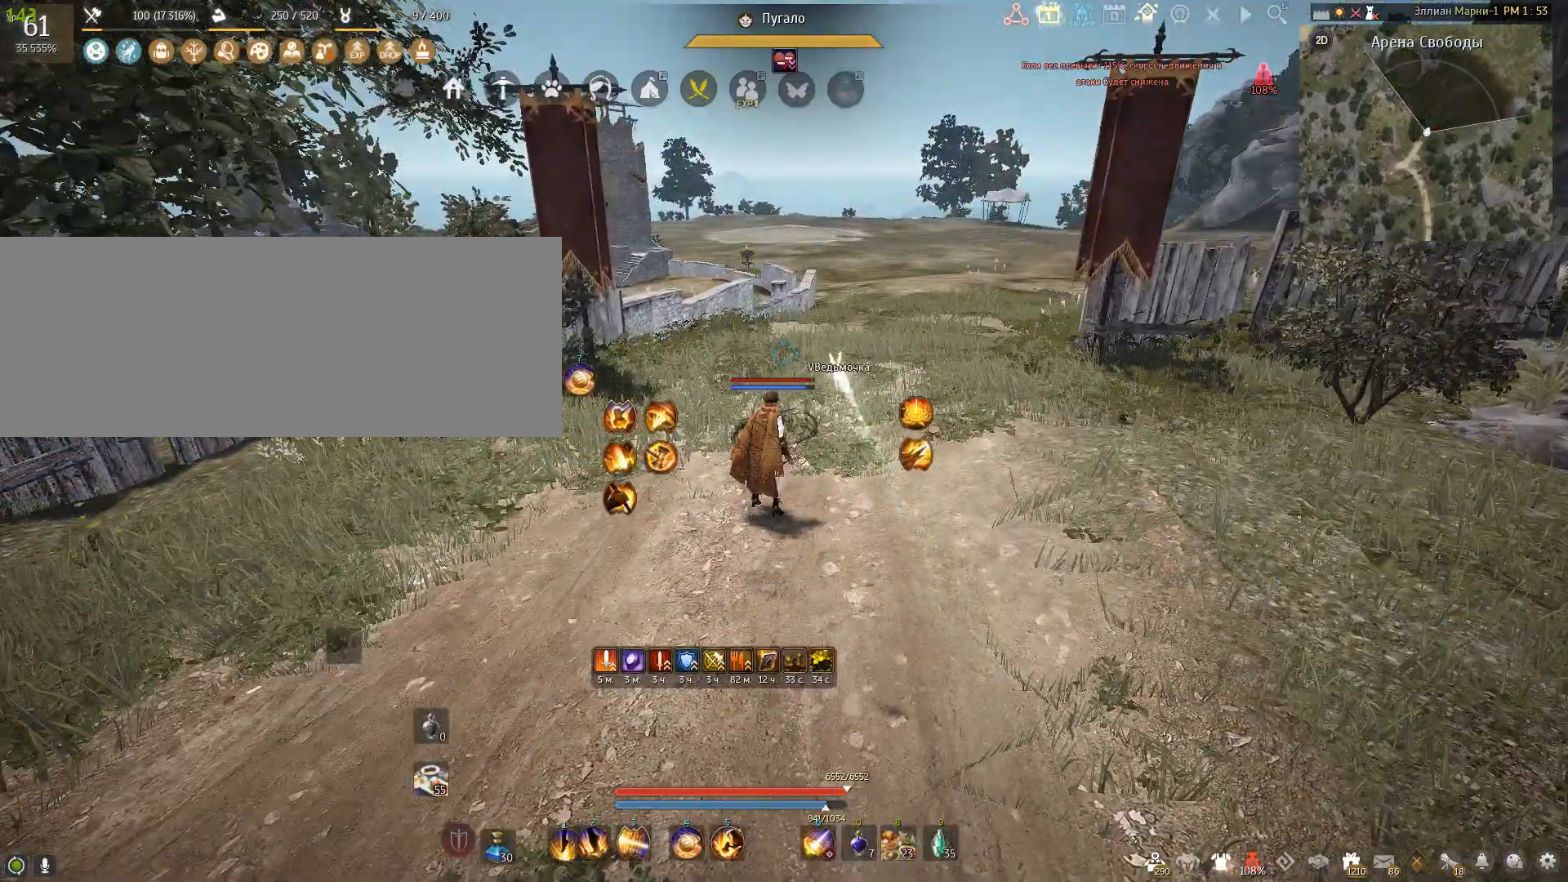
Gameplay with keyboard and mouse; each line is a JSON object with the keys and mouse buttons held at the frame after it. "events" lists presses ("down") and releases ("up") of "a", "c", "d", "e", "f", "num0", "q", "s", "shift", "space", "tab", "w", "x", "mouse_left" and "mouse_right" between this image and that frame as [ms after this image, input, new state], when the widget could be followed in between. "mouse_left", "mouse_right" = the "left", "right" buttons of the "mouse" list. No other keys are recorded. Mouse movement is not recorded.
{"keys": [], "mouse": [], "events": []}
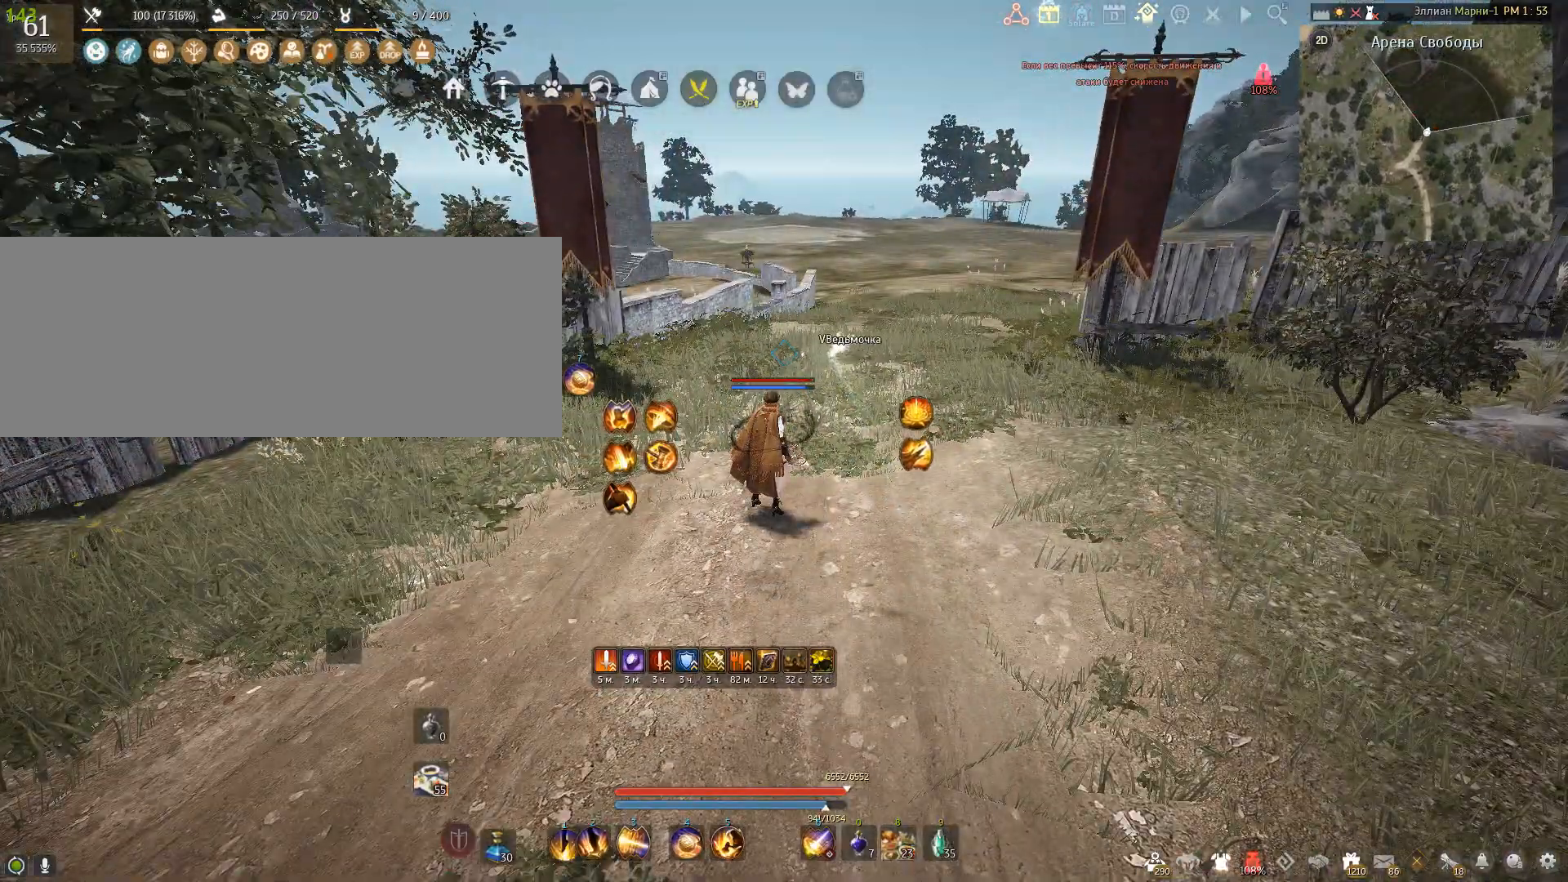
{"keys": [], "mouse": [], "events": []}
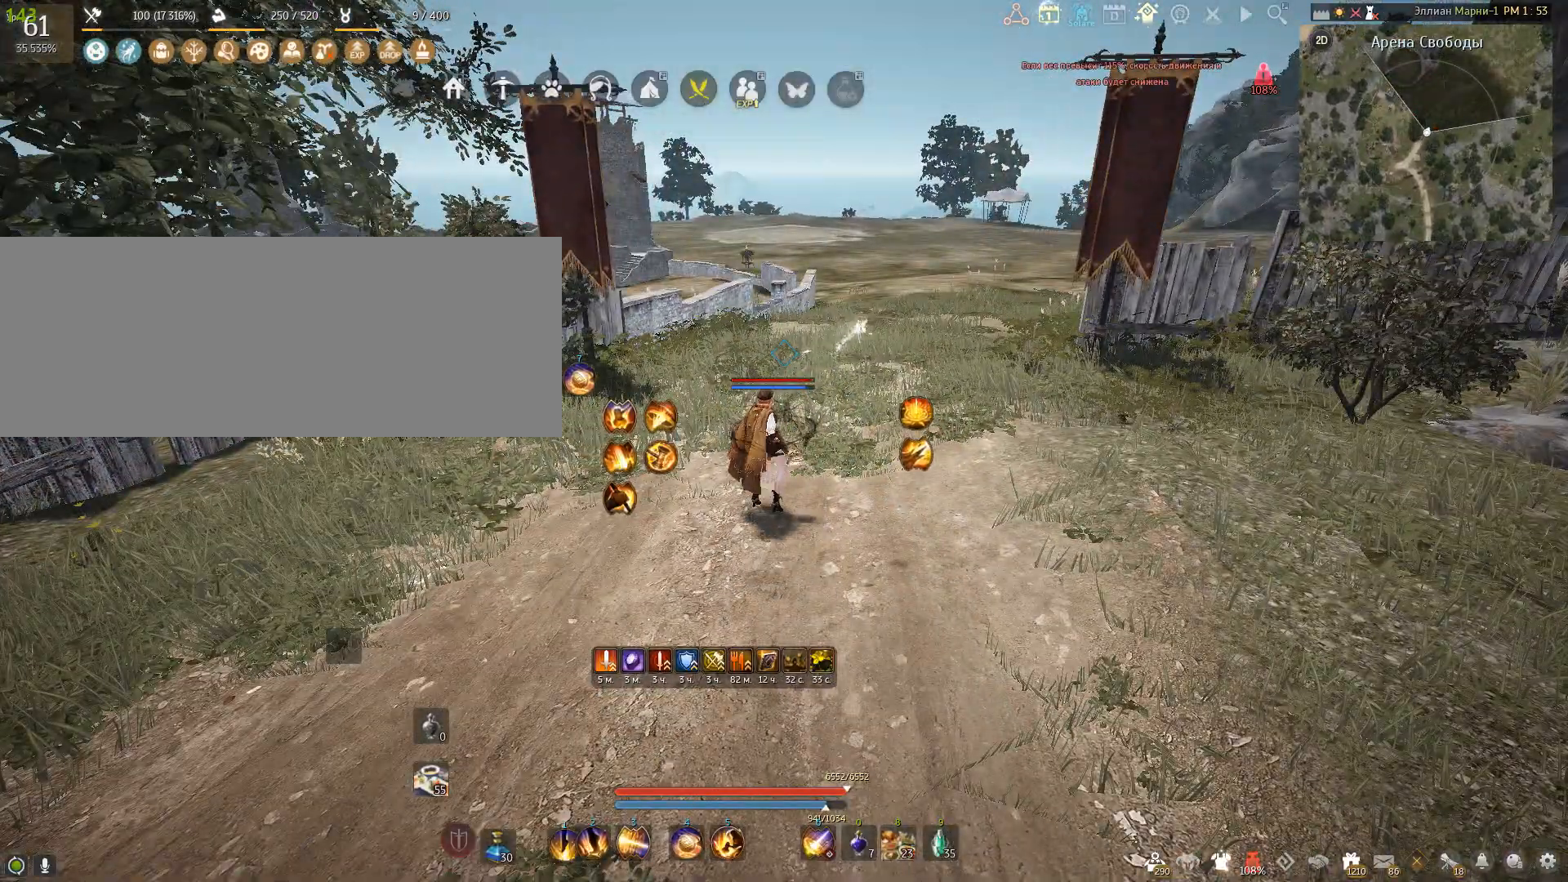
{"keys": [], "mouse": [], "events": []}
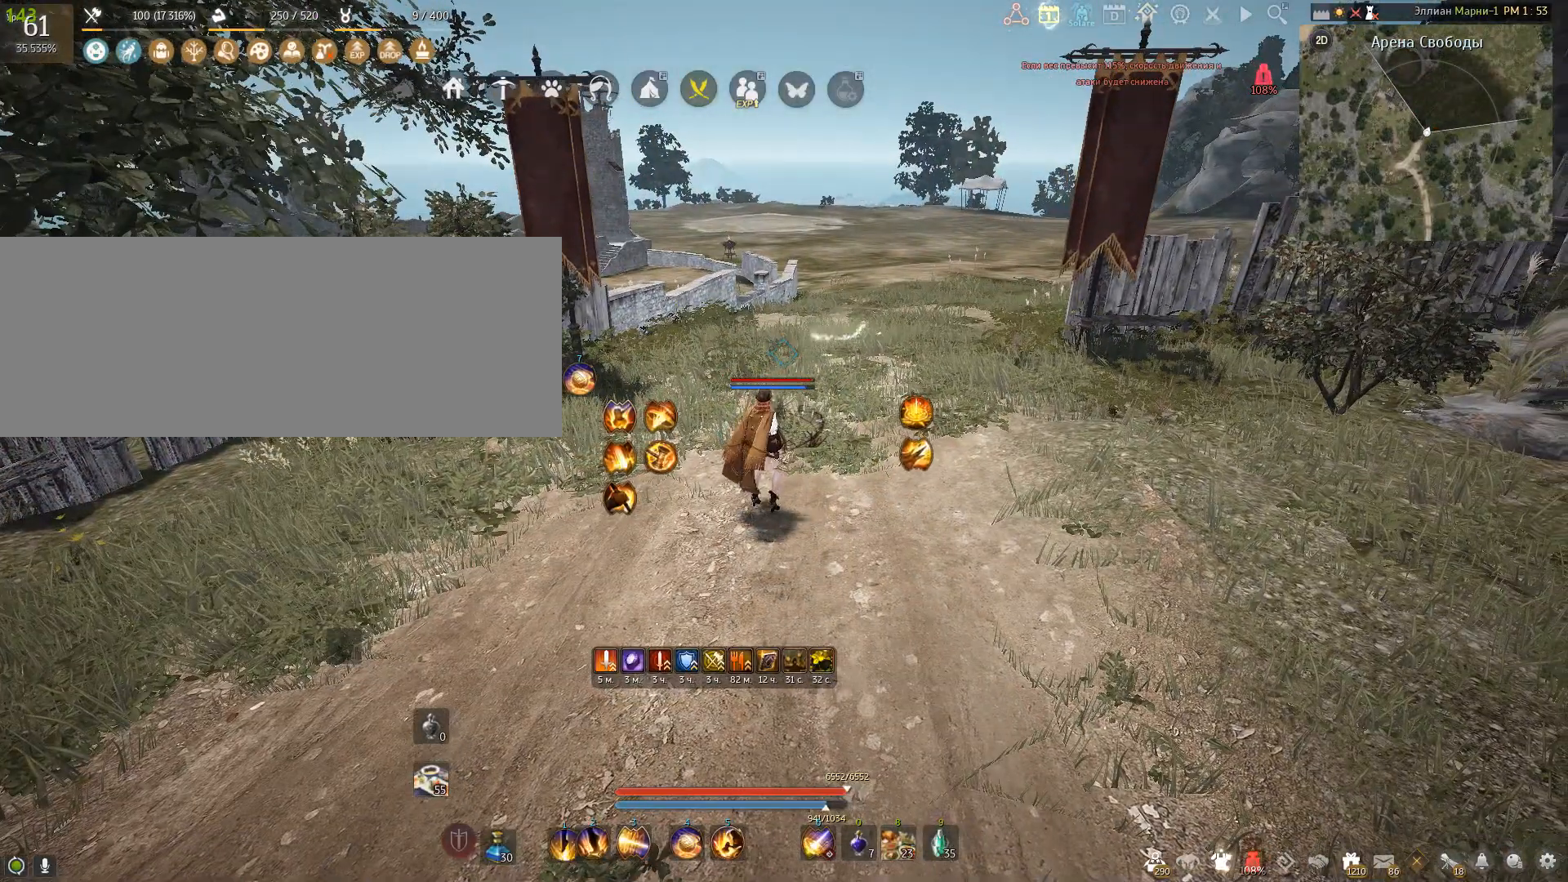
{"keys": [], "mouse": [], "events": []}
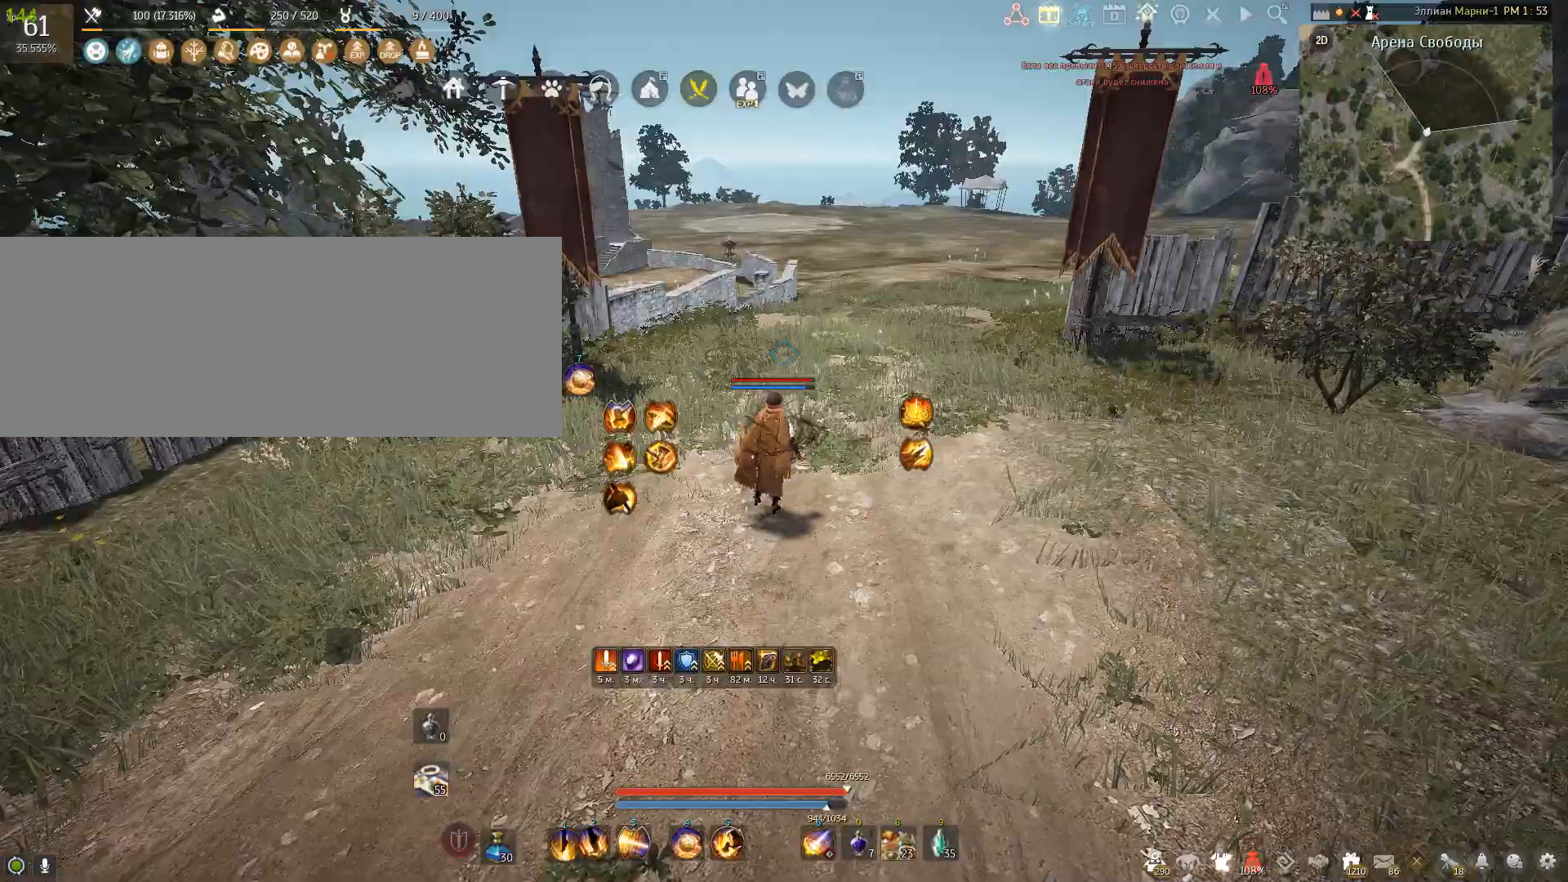
{"keys": ["w"], "mouse": [], "events": [[300, "w", "down"]]}
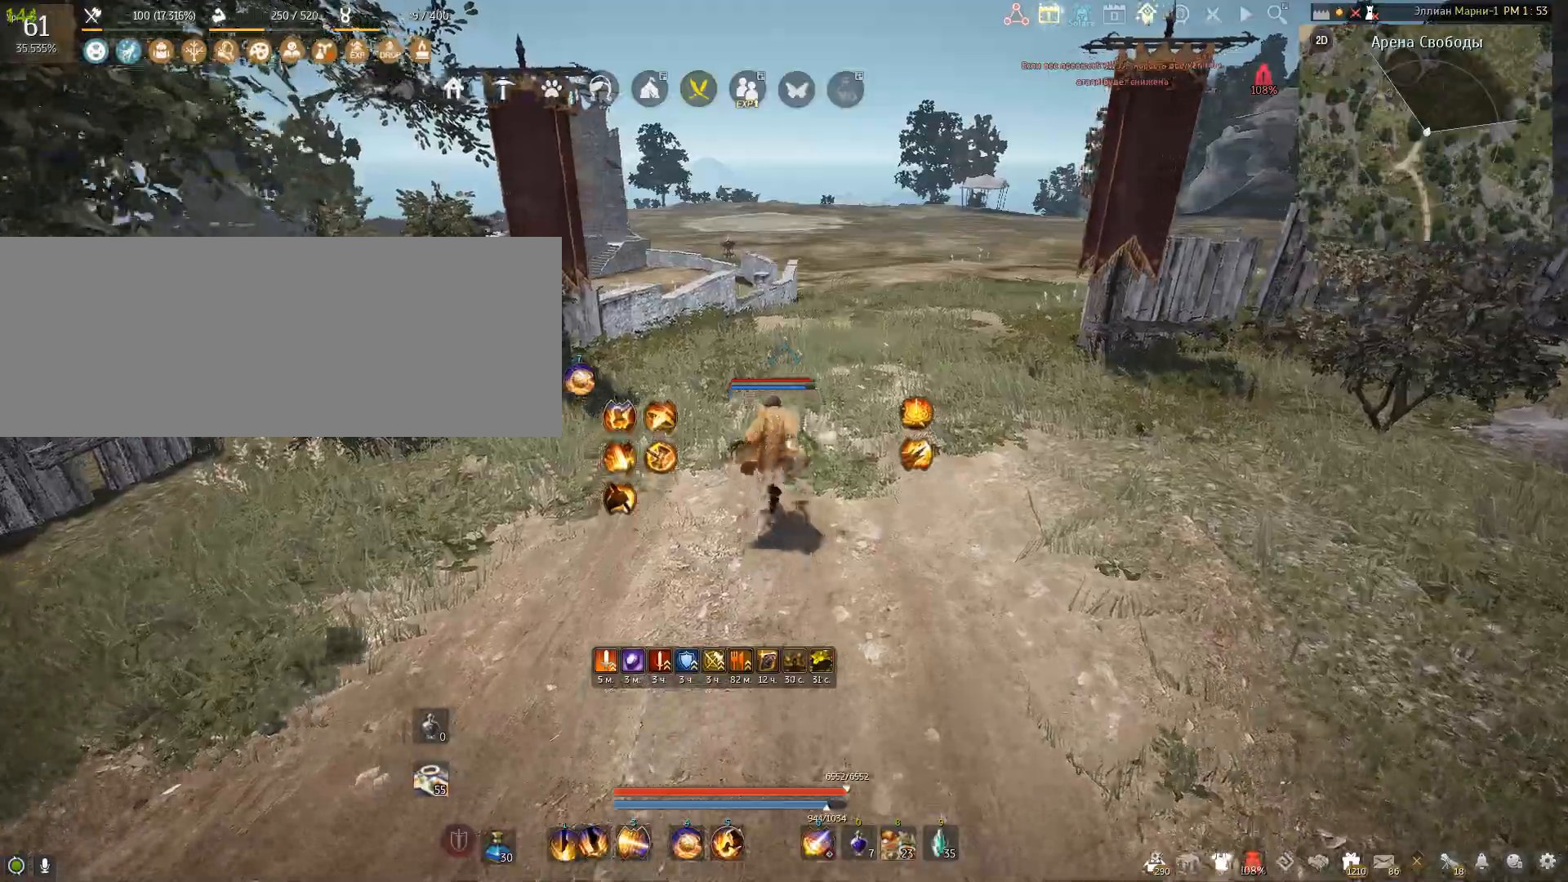
{"keys": ["w"], "mouse": [], "events": []}
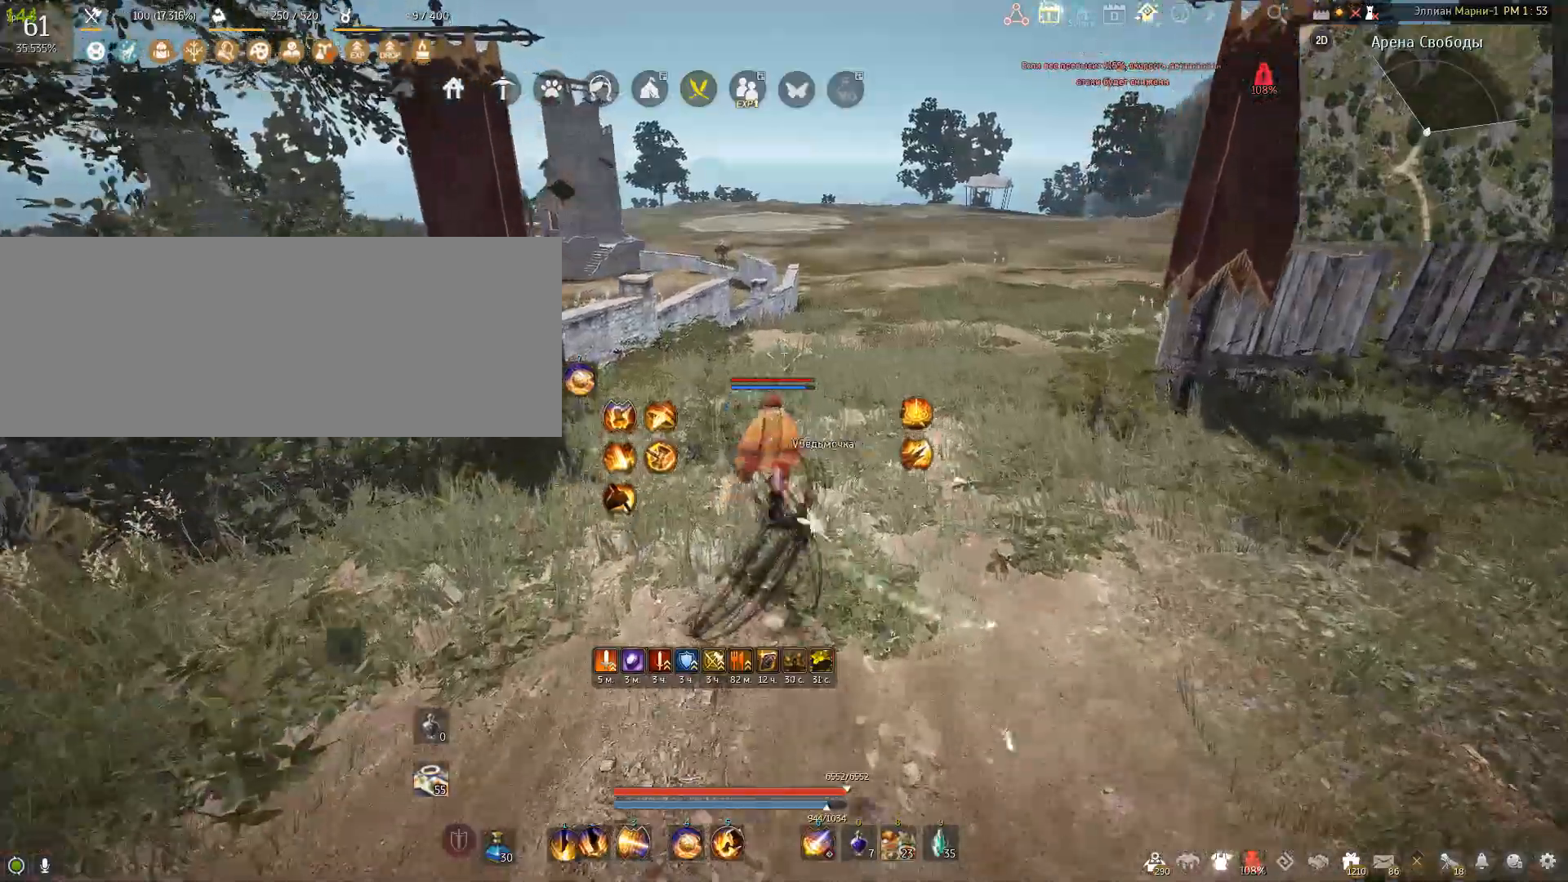
{"keys": [], "mouse": [], "events": [[33, "c", "down"], [400, "c", "up"], [400, "w", "up"]]}
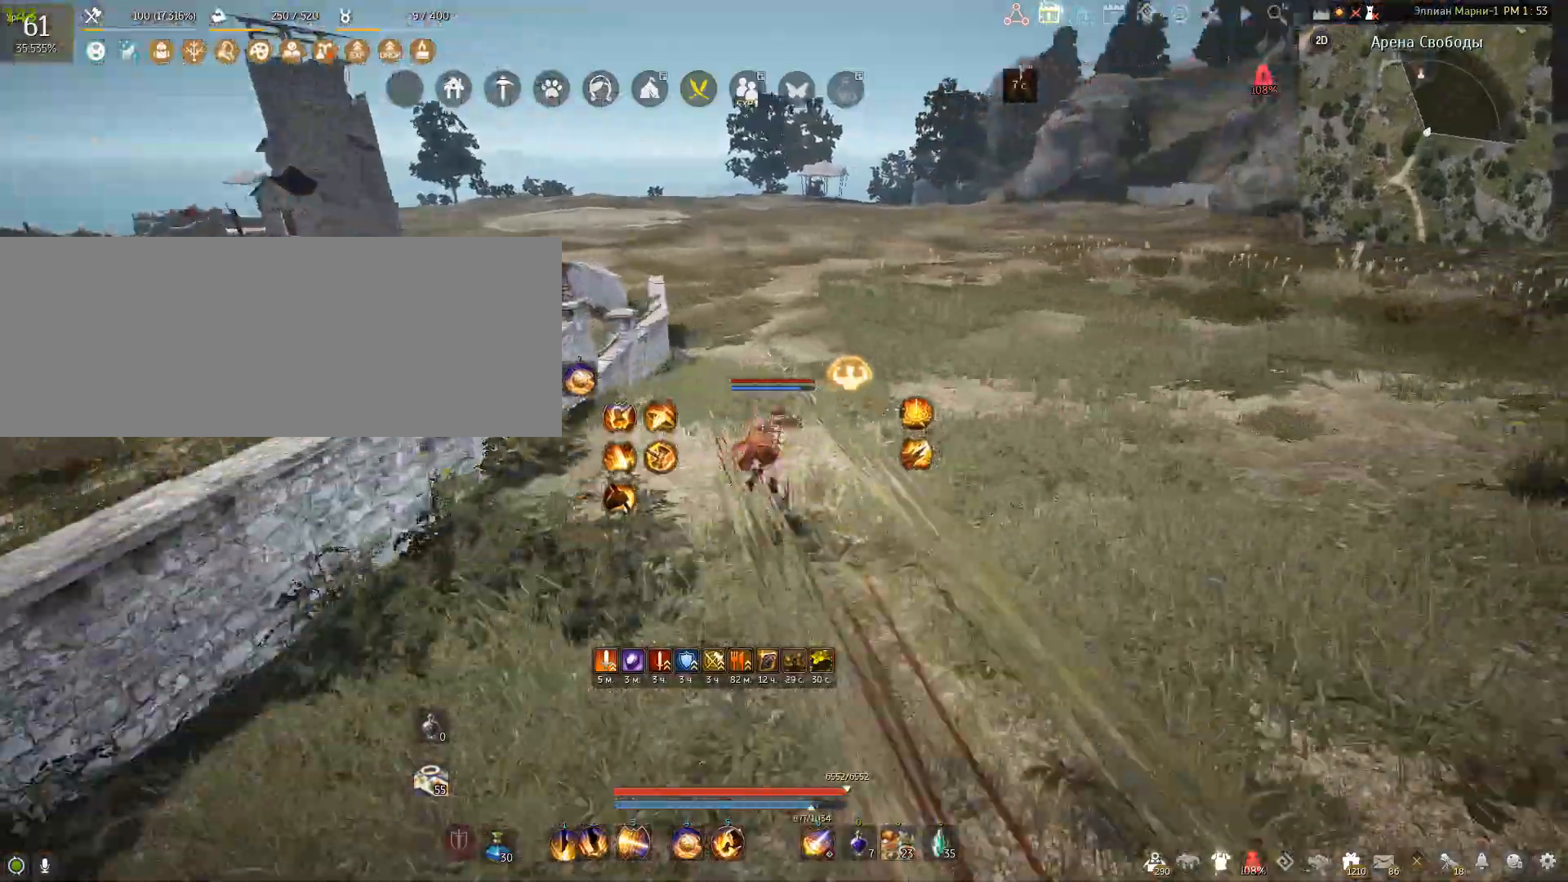
{"keys": [], "mouse": [], "events": []}
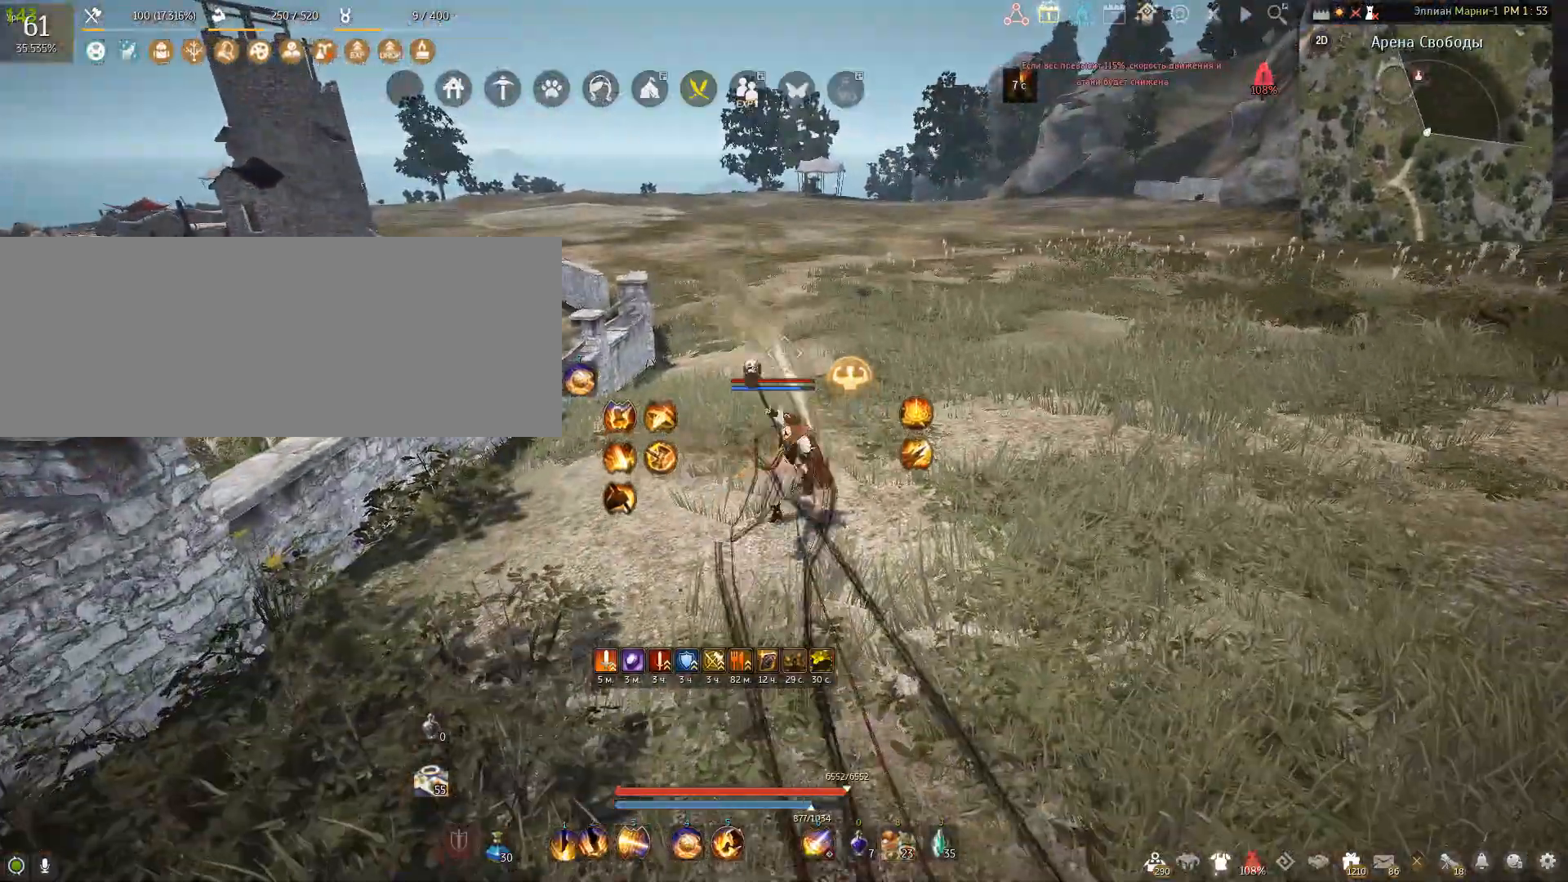
{"keys": ["w"], "mouse": ["right"], "events": [[267, "mouse_right", "down"], [267, "w", "down"]]}
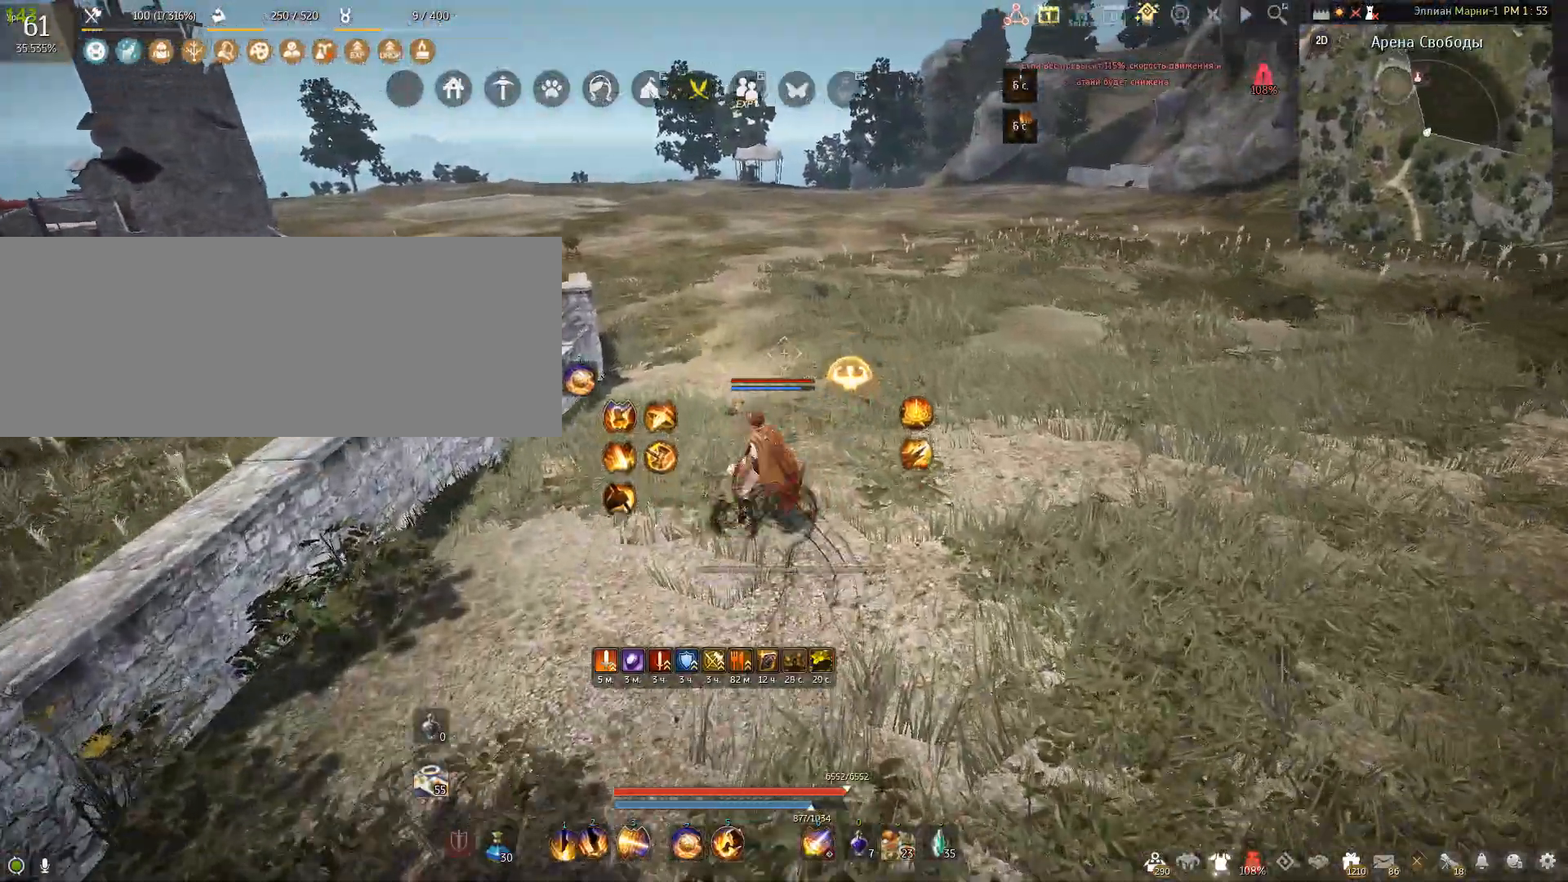
{"keys": [], "mouse": [], "events": [[133, "mouse_right", "up"], [133, "w", "up"]]}
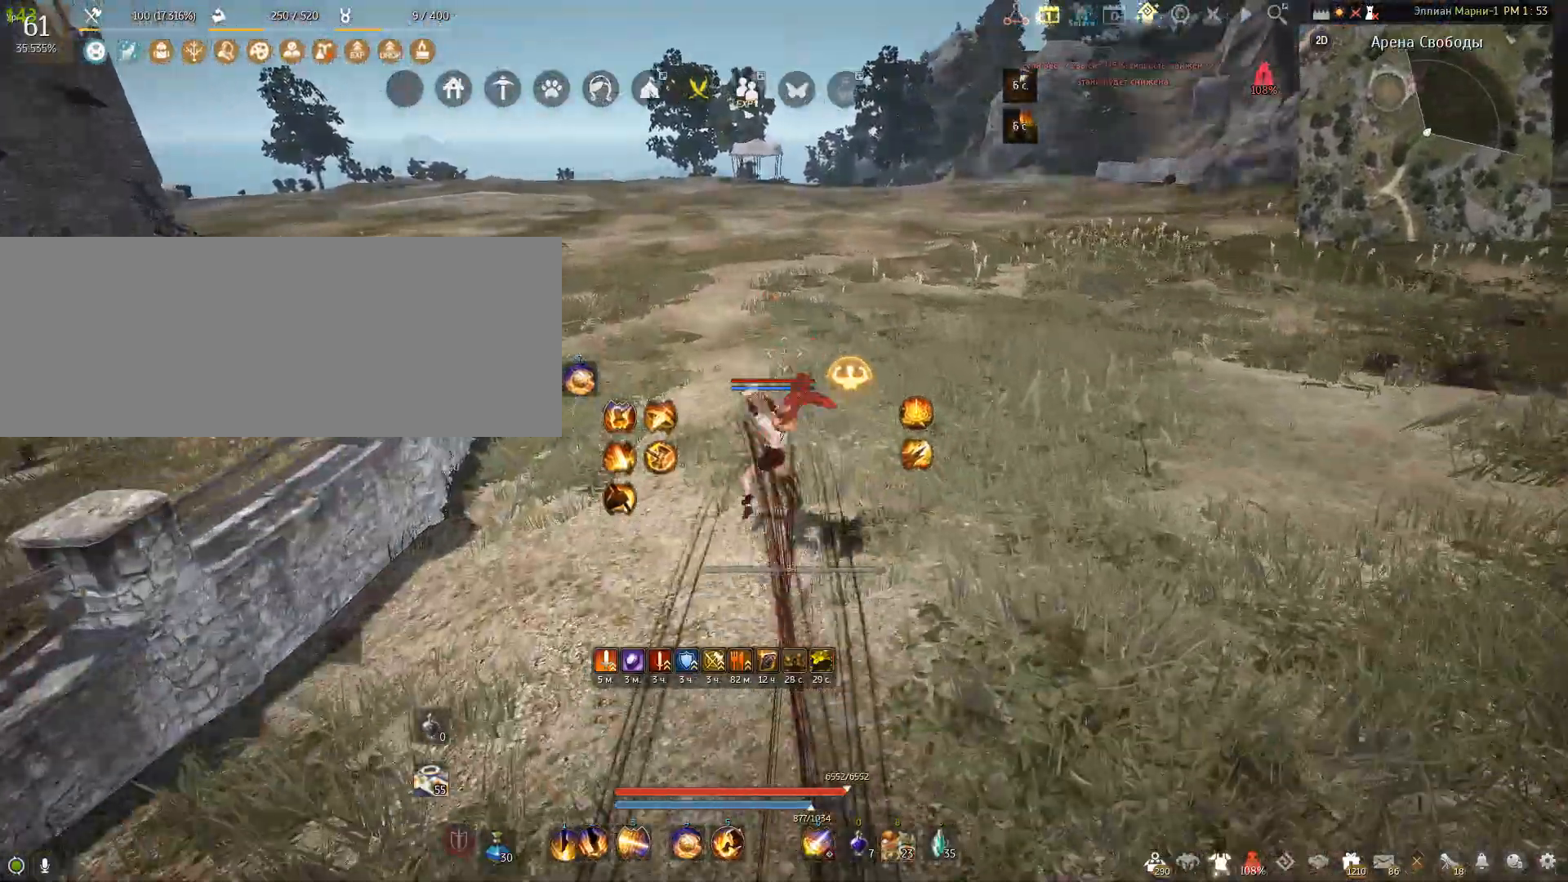
{"keys": [], "mouse": [], "events": [[134, "mouse_right", "down"], [501, "mouse_right", "up"]]}
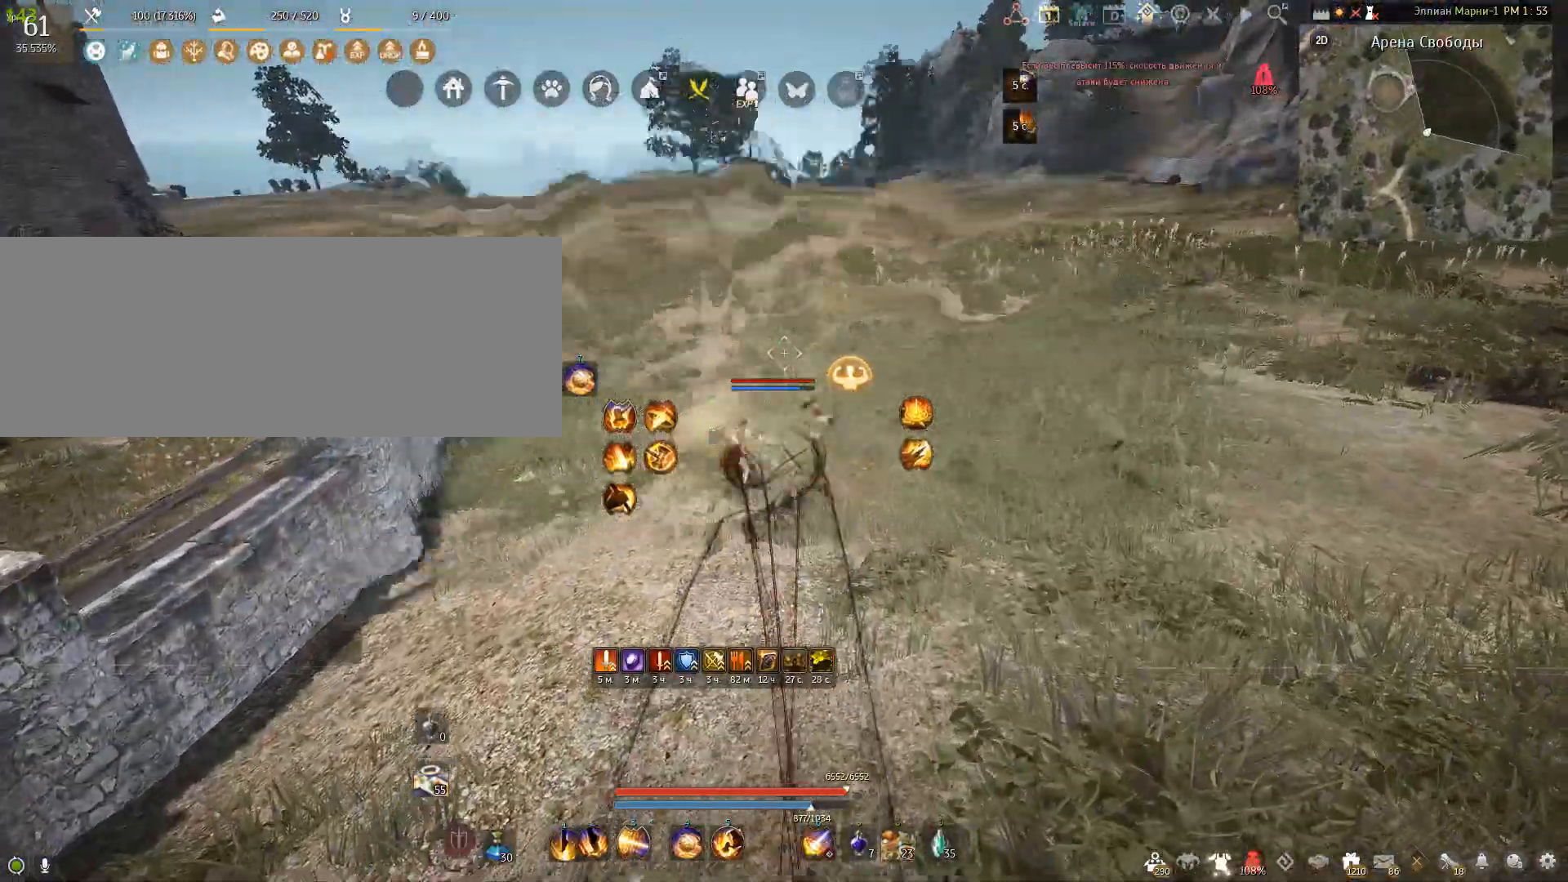
{"keys": [], "mouse": [], "events": []}
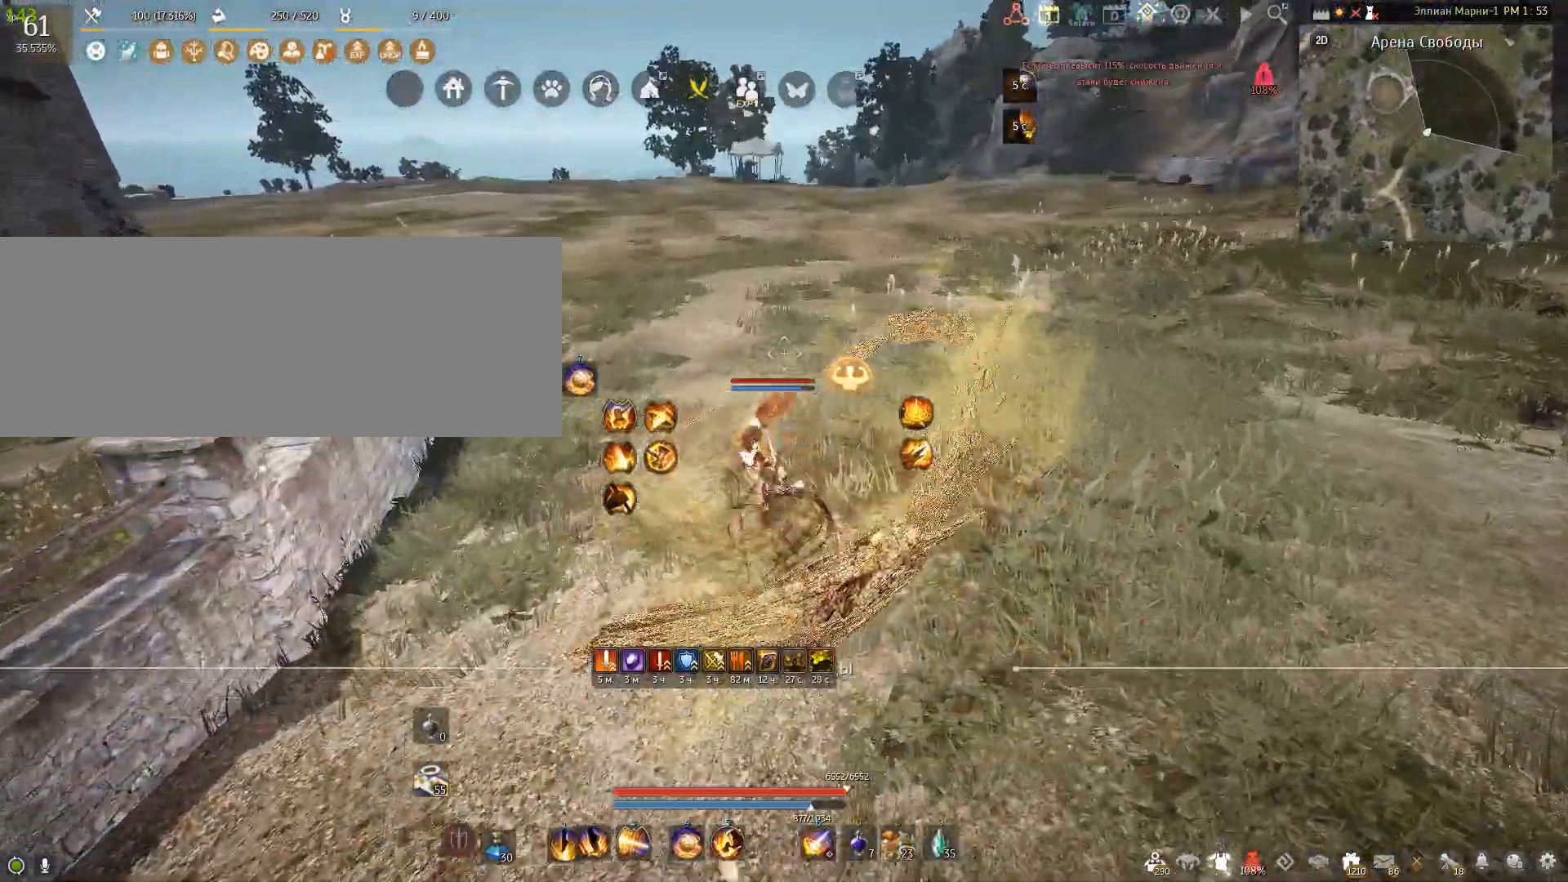
{"keys": ["d", "shift"], "mouse": [], "events": [[334, "d", "down"], [367, "shift", "down"]]}
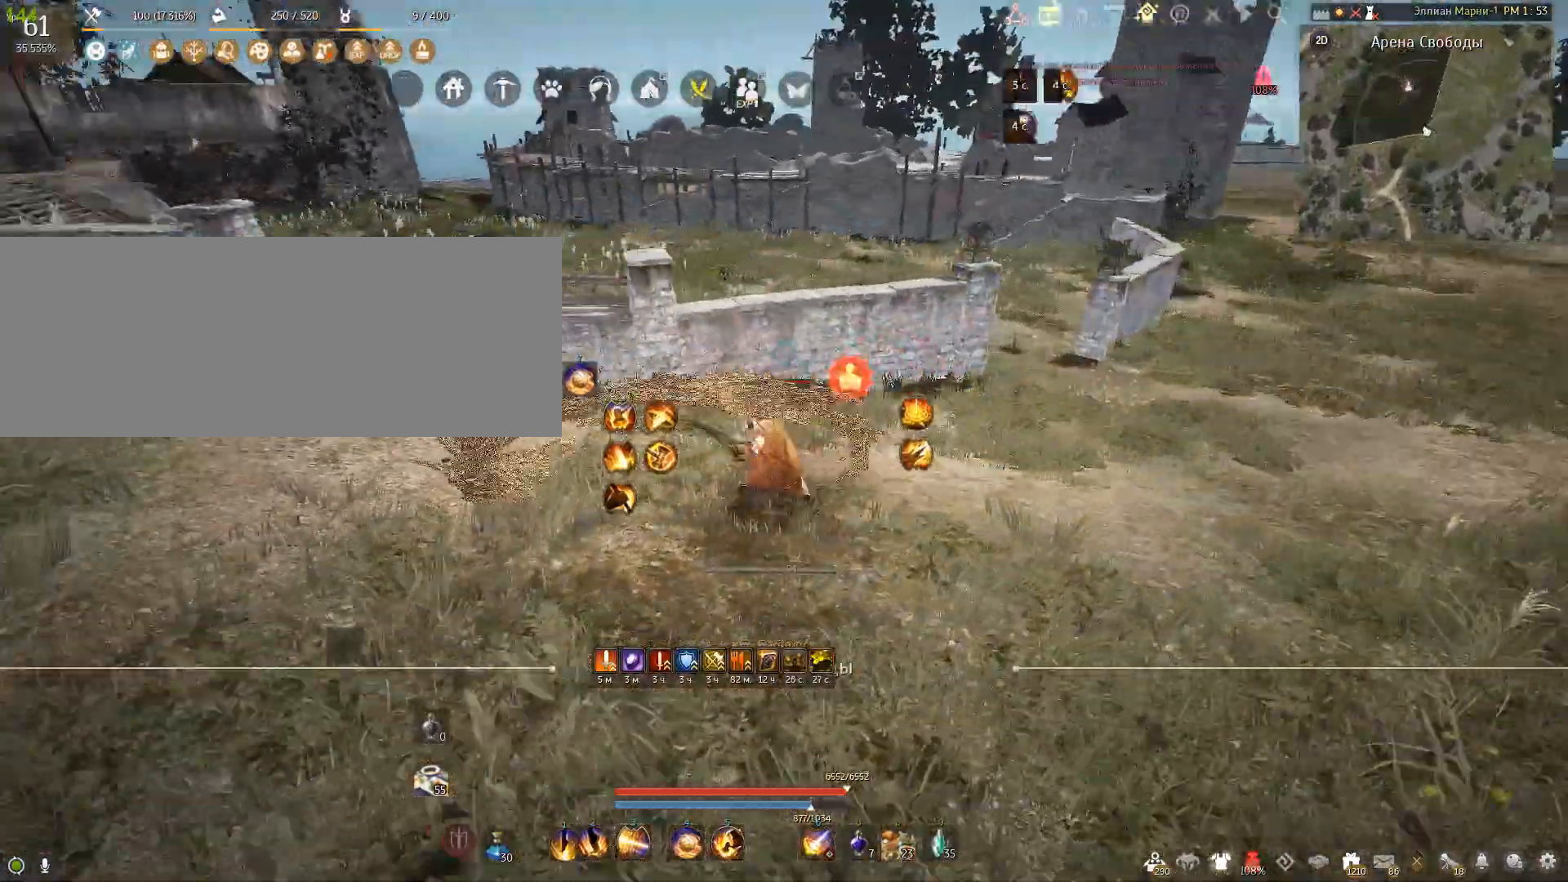
{"keys": ["shift"], "mouse": [], "events": [[433, "d", "up"]]}
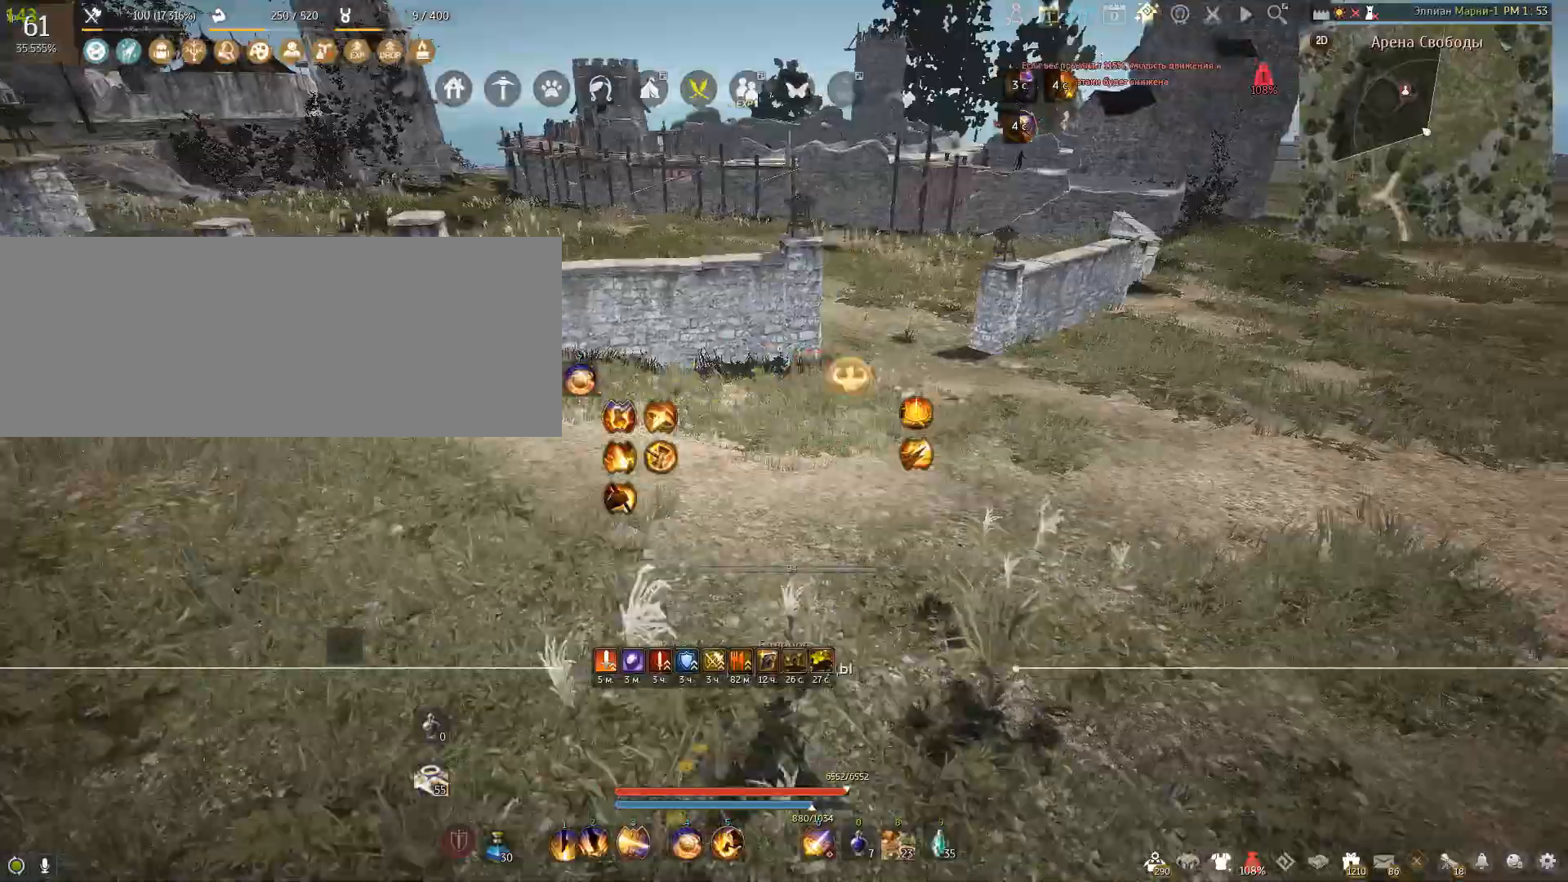
{"keys": ["shift"], "mouse": [], "events": []}
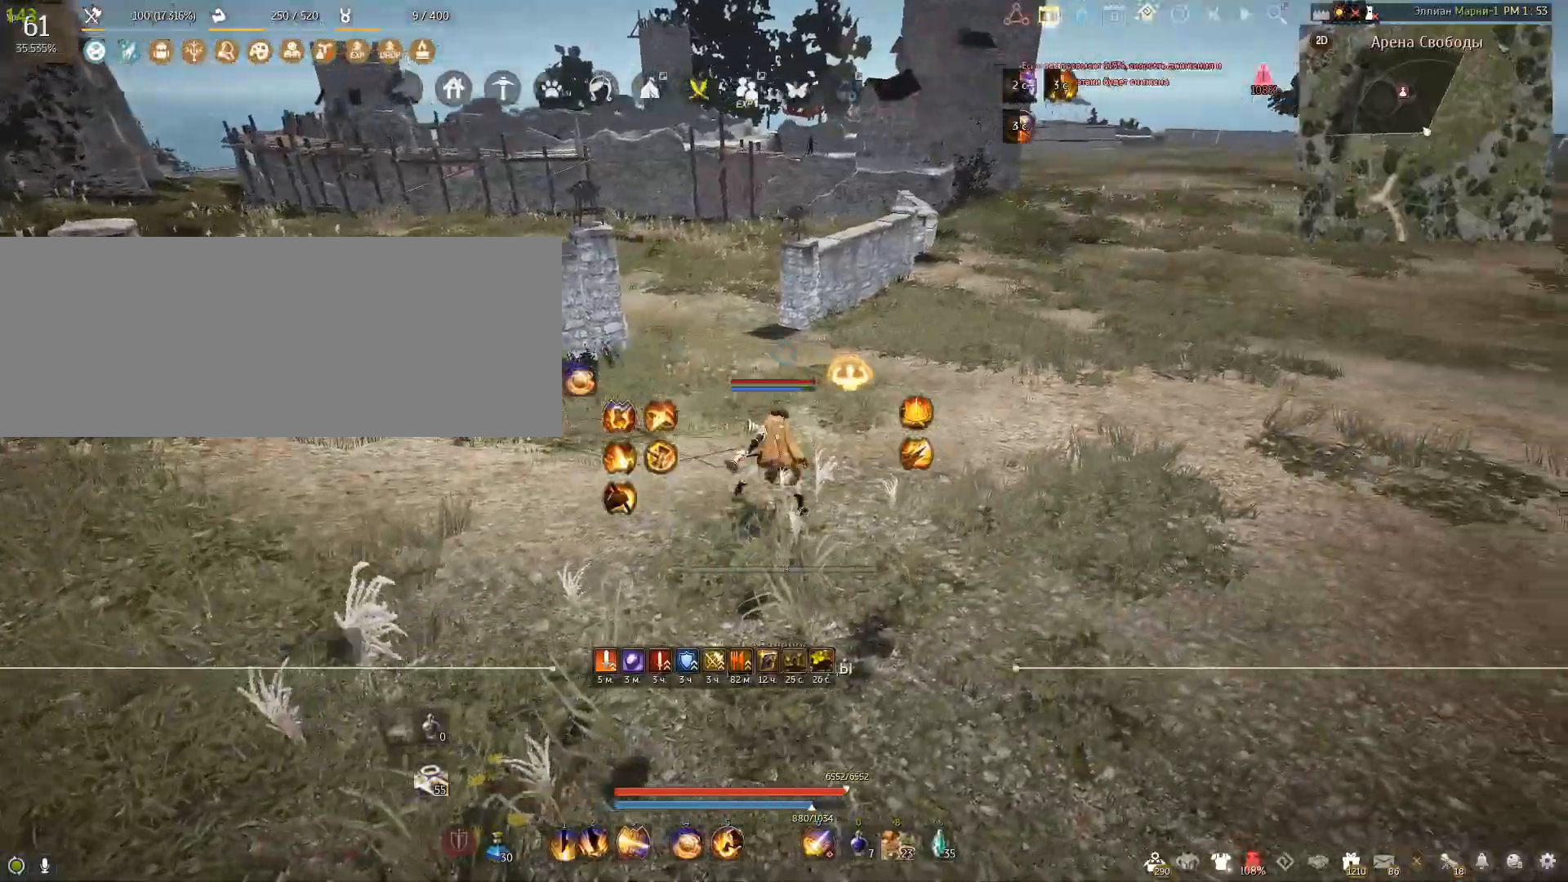
{"keys": ["s", "shift"], "mouse": [], "events": [[333, "s", "down"]]}
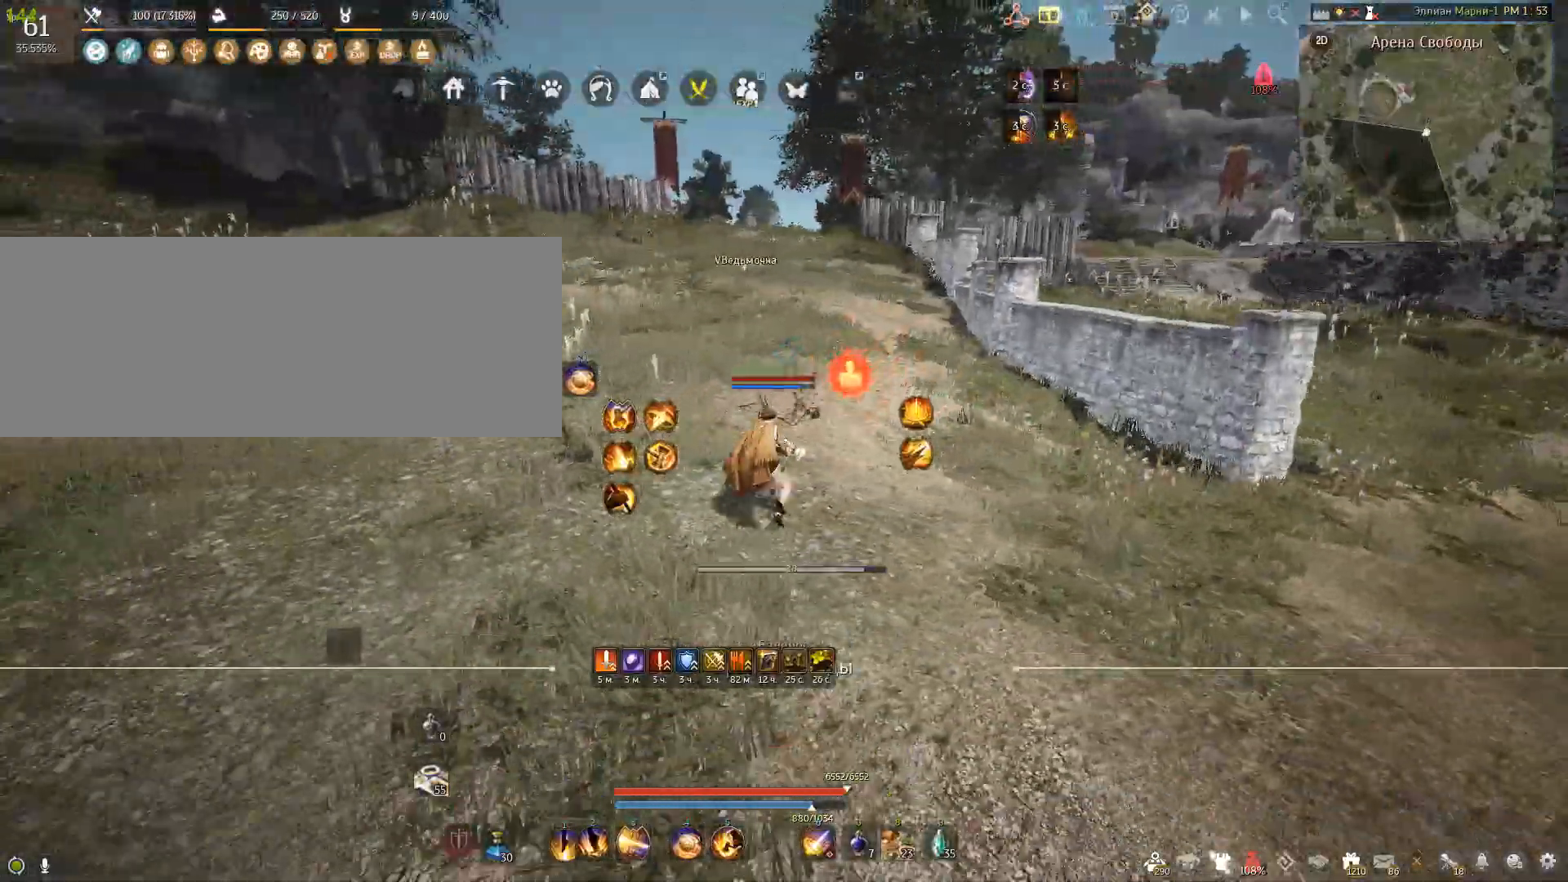
{"keys": ["shift"], "mouse": [], "events": [[167, "s", "up"]]}
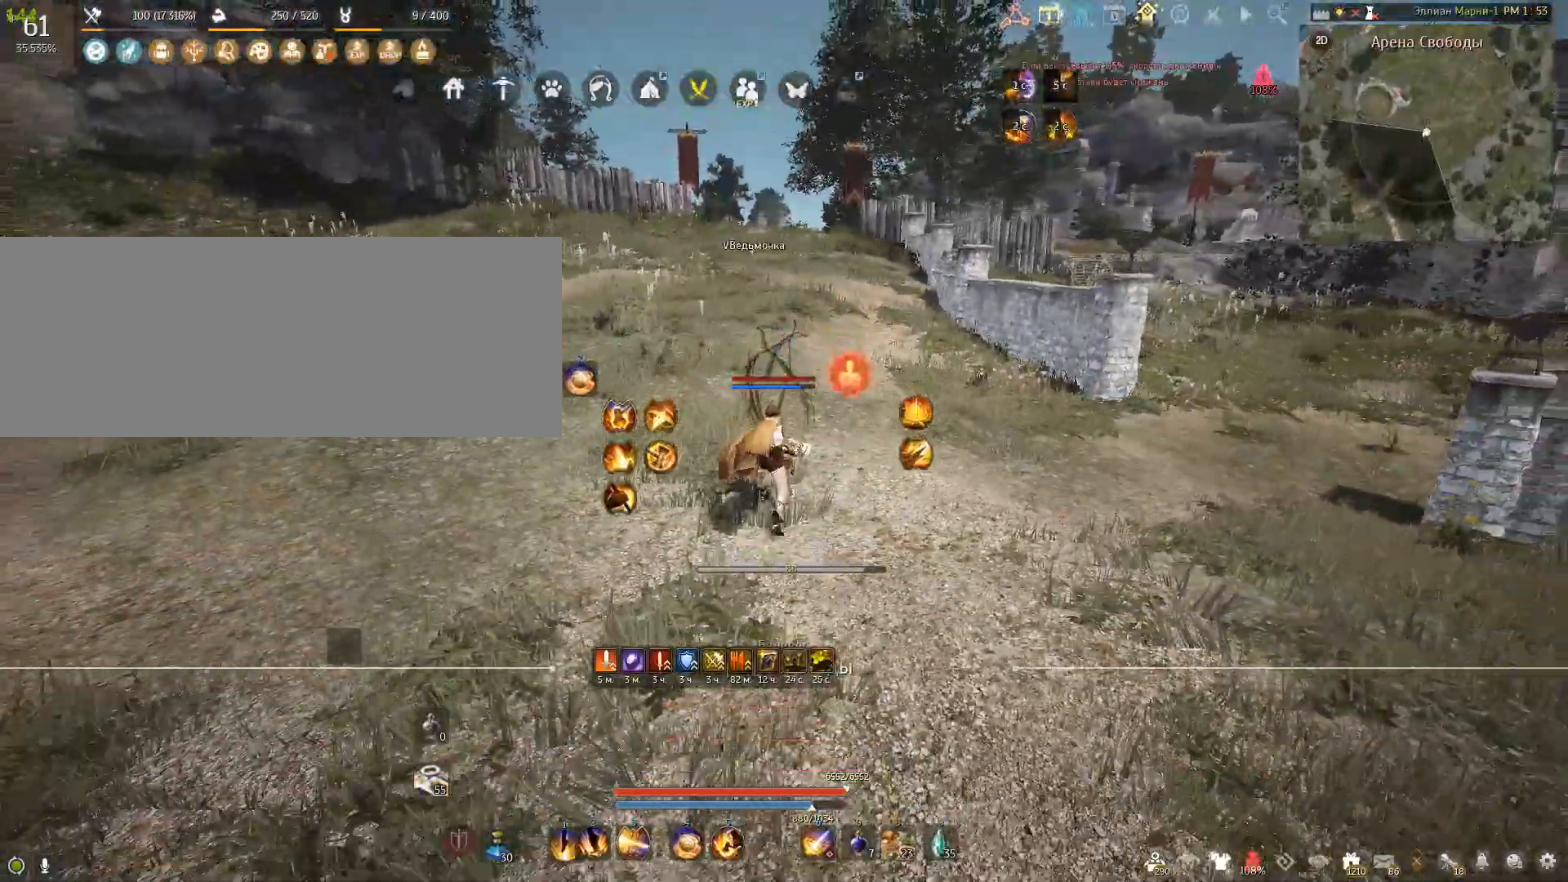
{"keys": ["shift"], "mouse": [], "events": []}
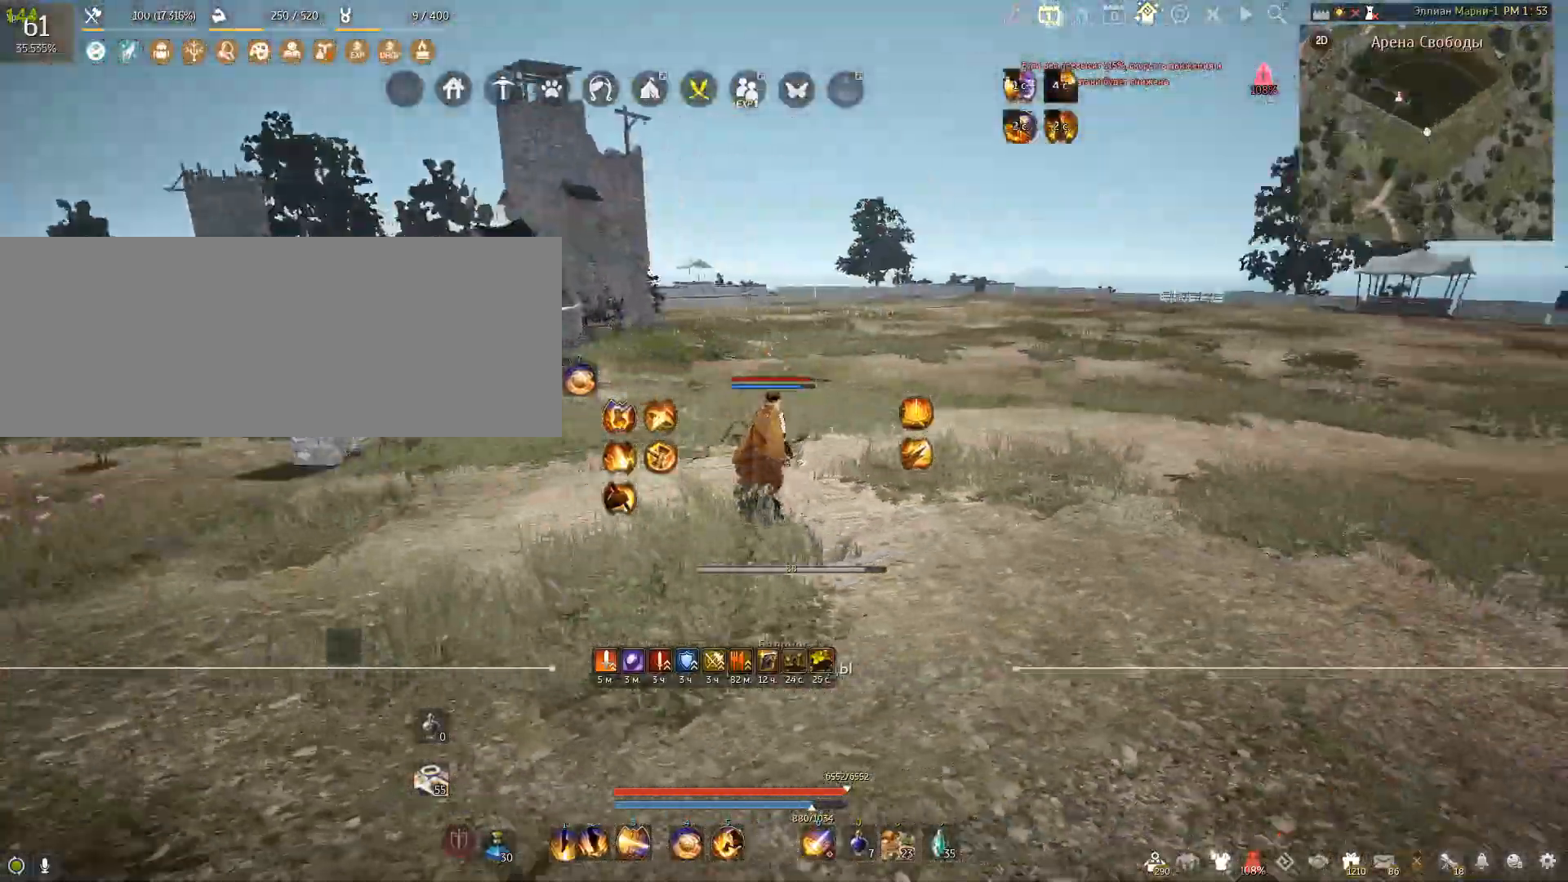
{"keys": [], "mouse": [], "events": [[134, "shift", "up"]]}
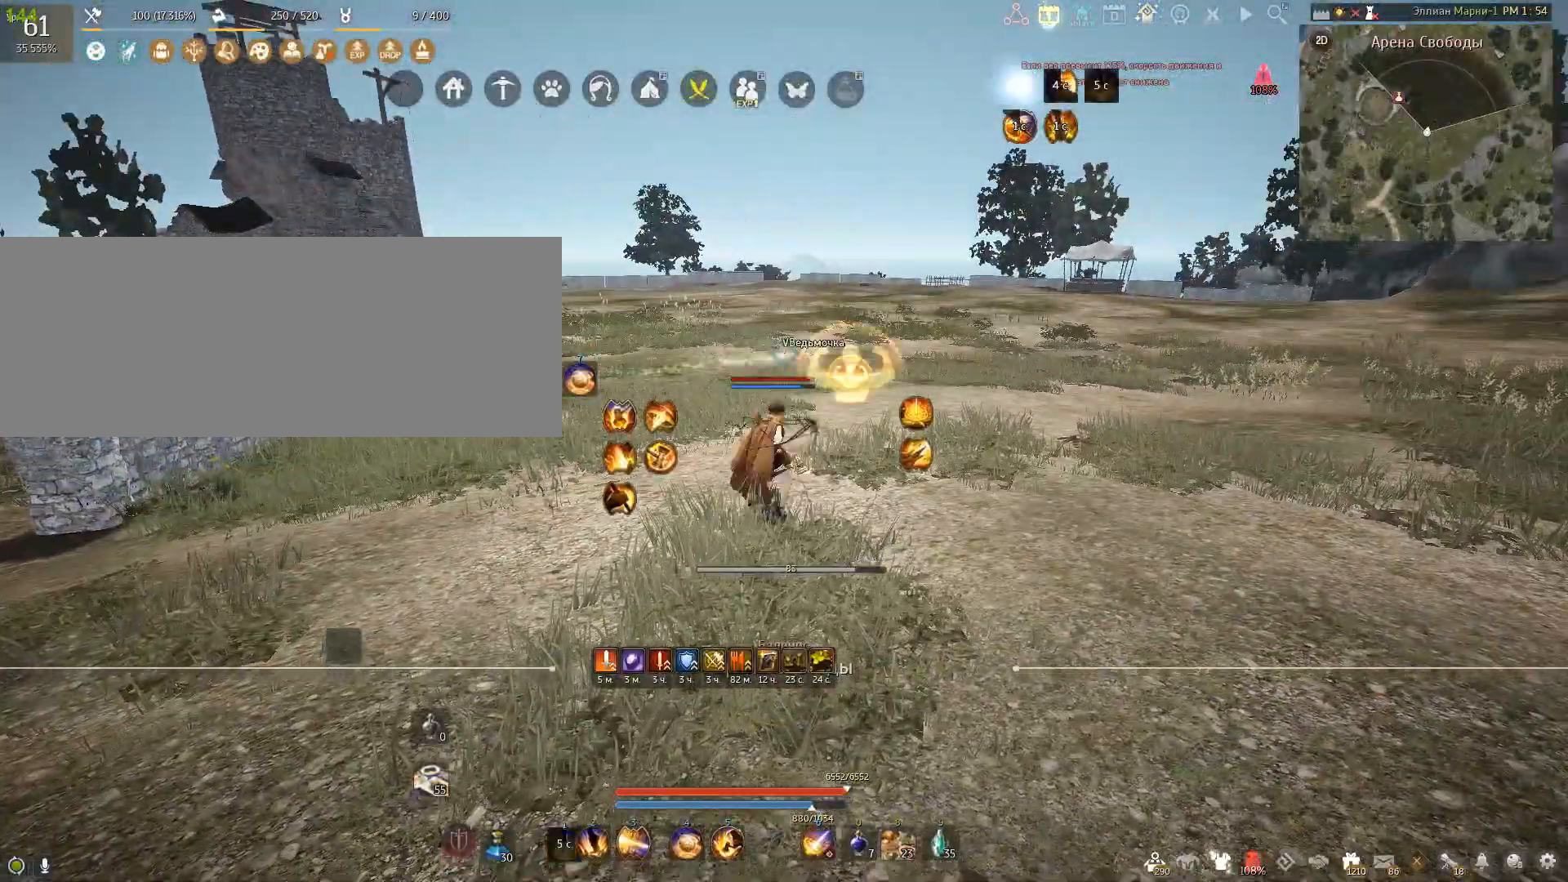
{"keys": [], "mouse": [], "events": []}
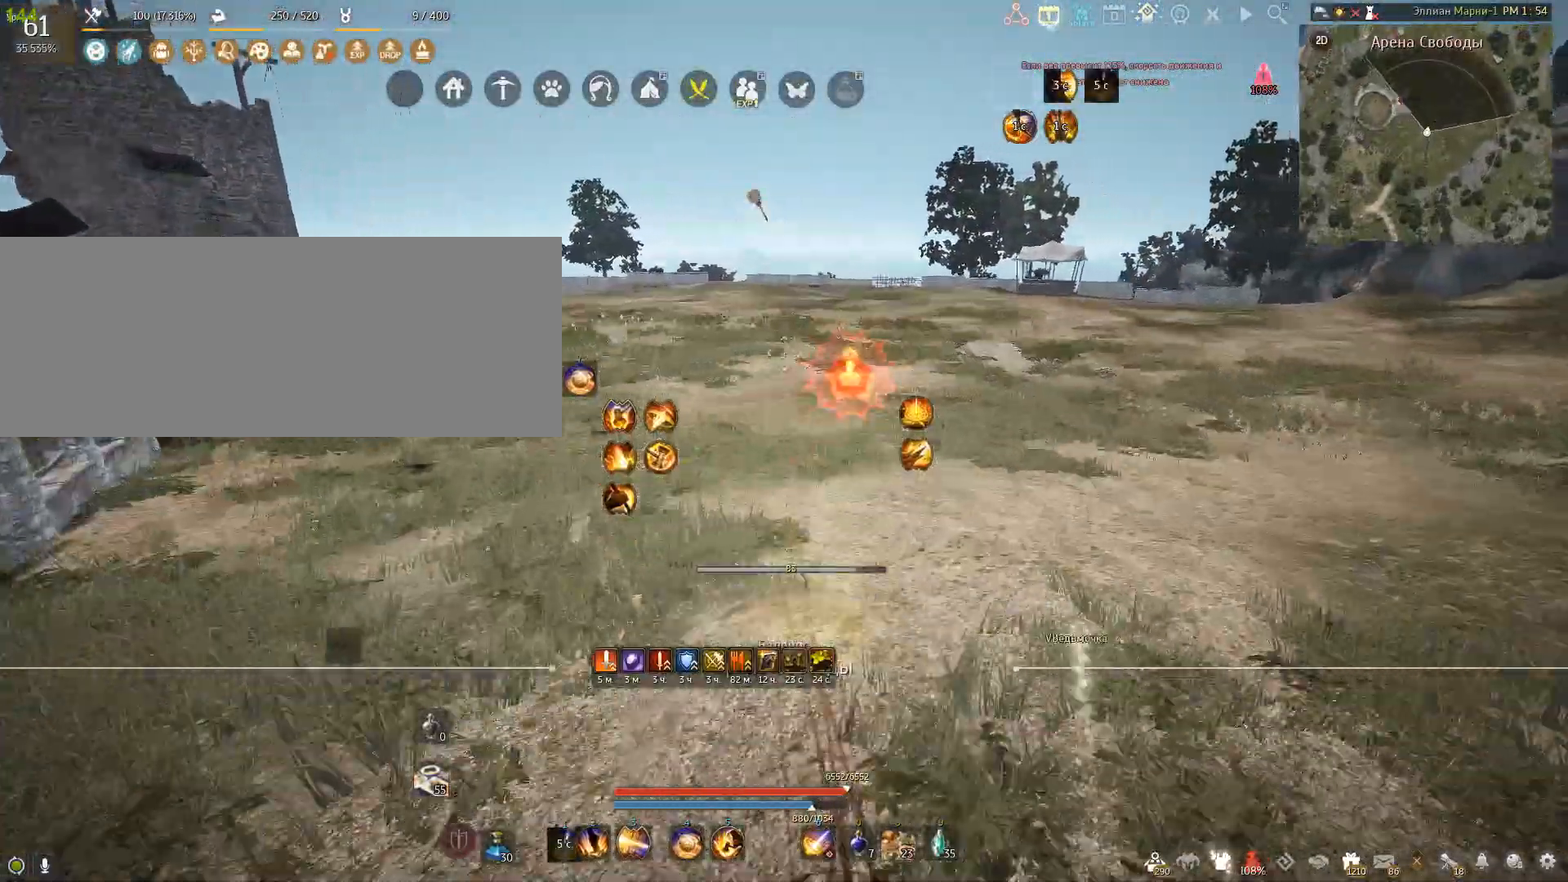
{"keys": [], "mouse": [], "events": []}
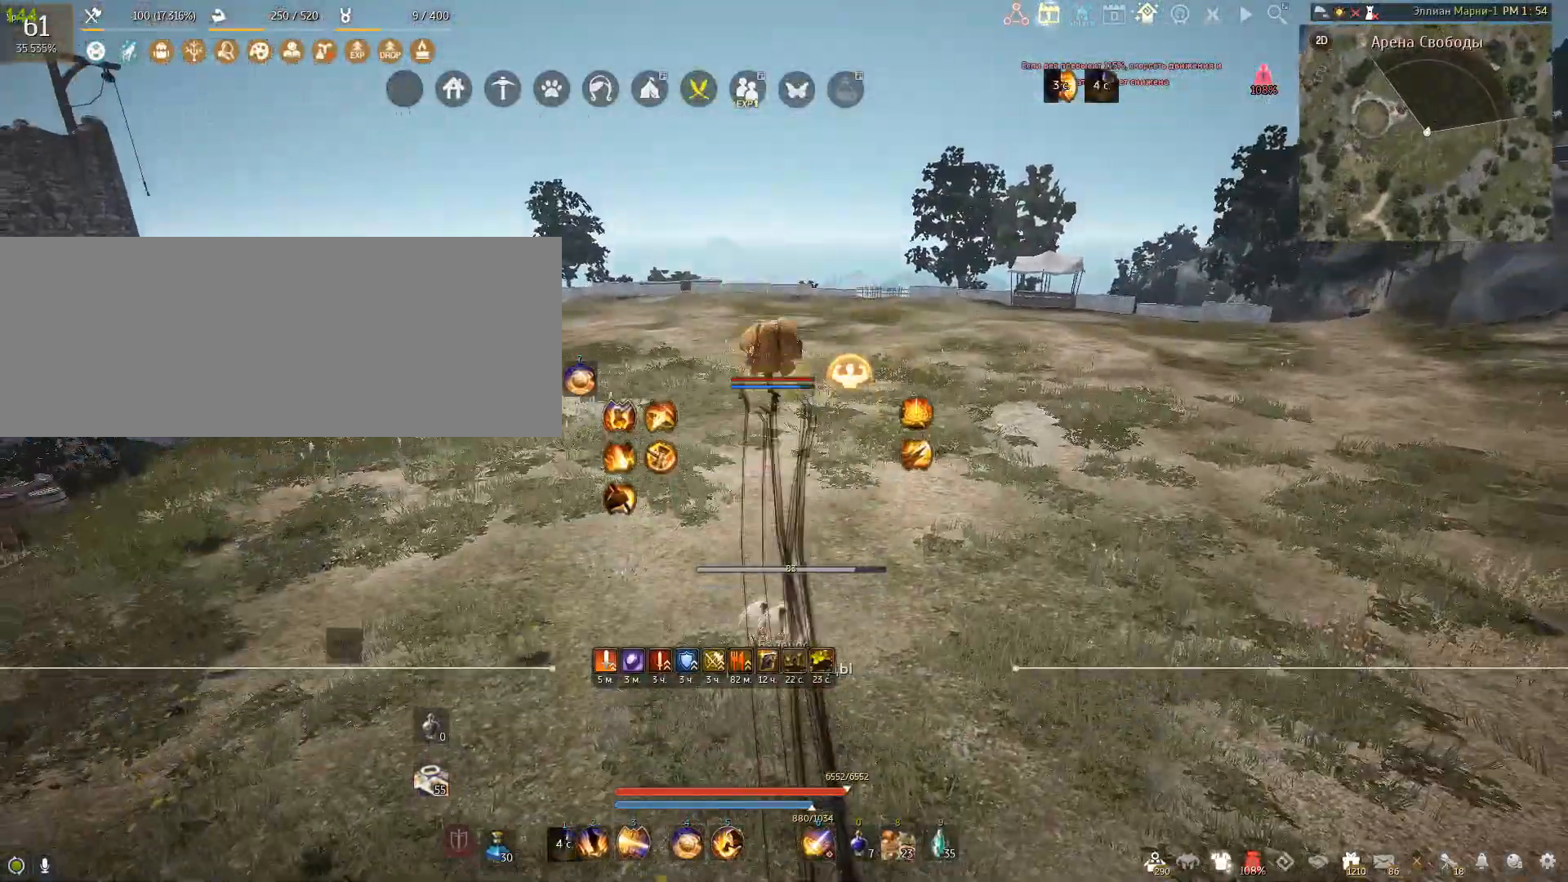
{"keys": [], "mouse": [], "events": []}
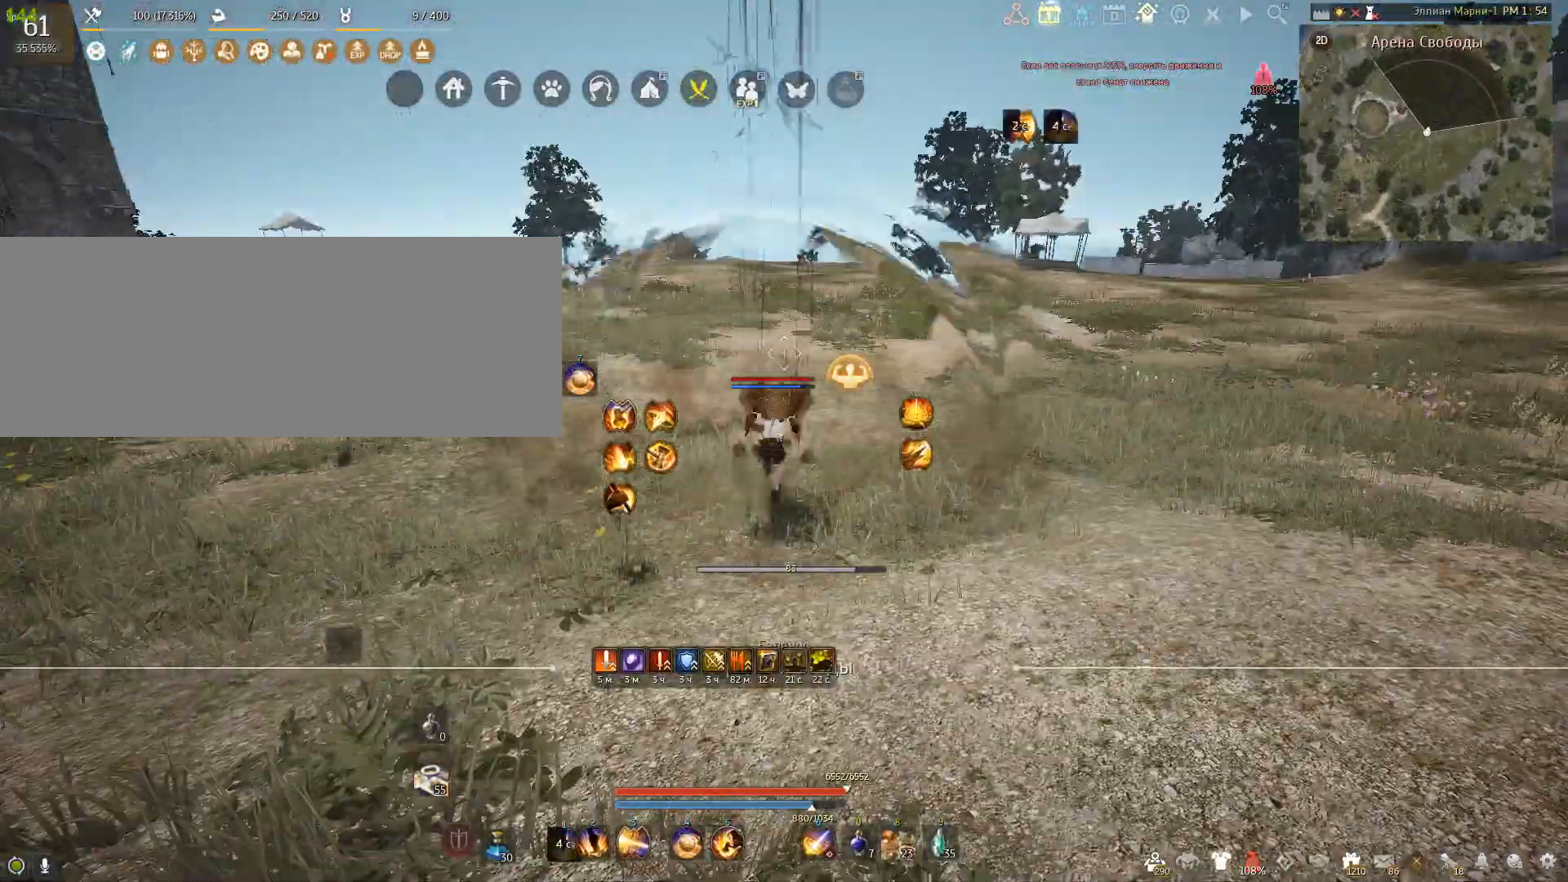
{"keys": [], "mouse": [], "events": []}
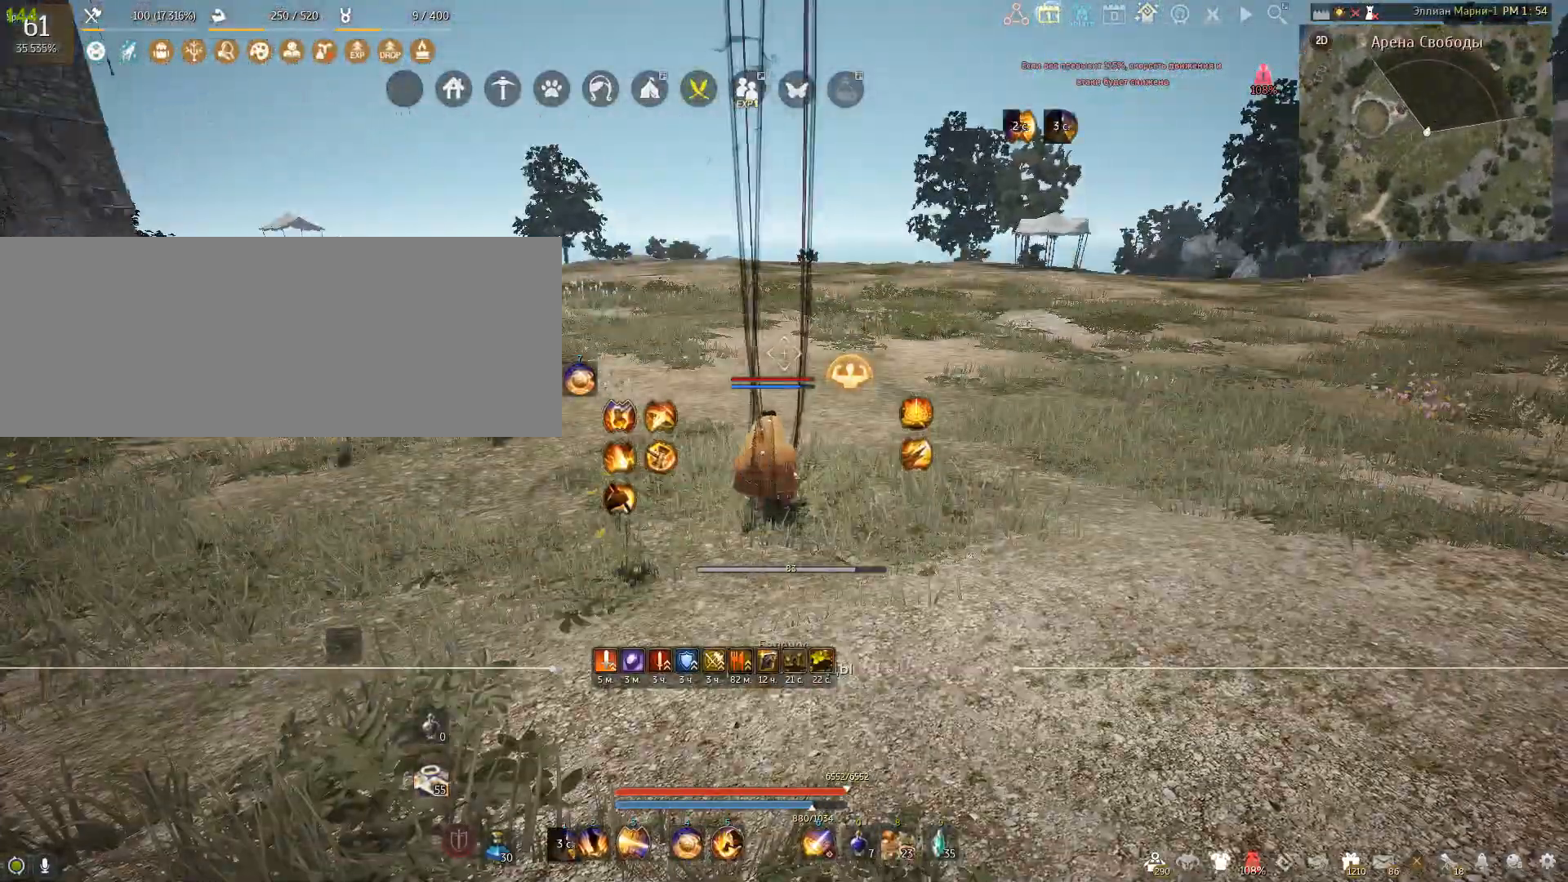
{"keys": ["d", "shift"], "mouse": [], "events": [[166, "d", "down"], [166, "shift", "down"]]}